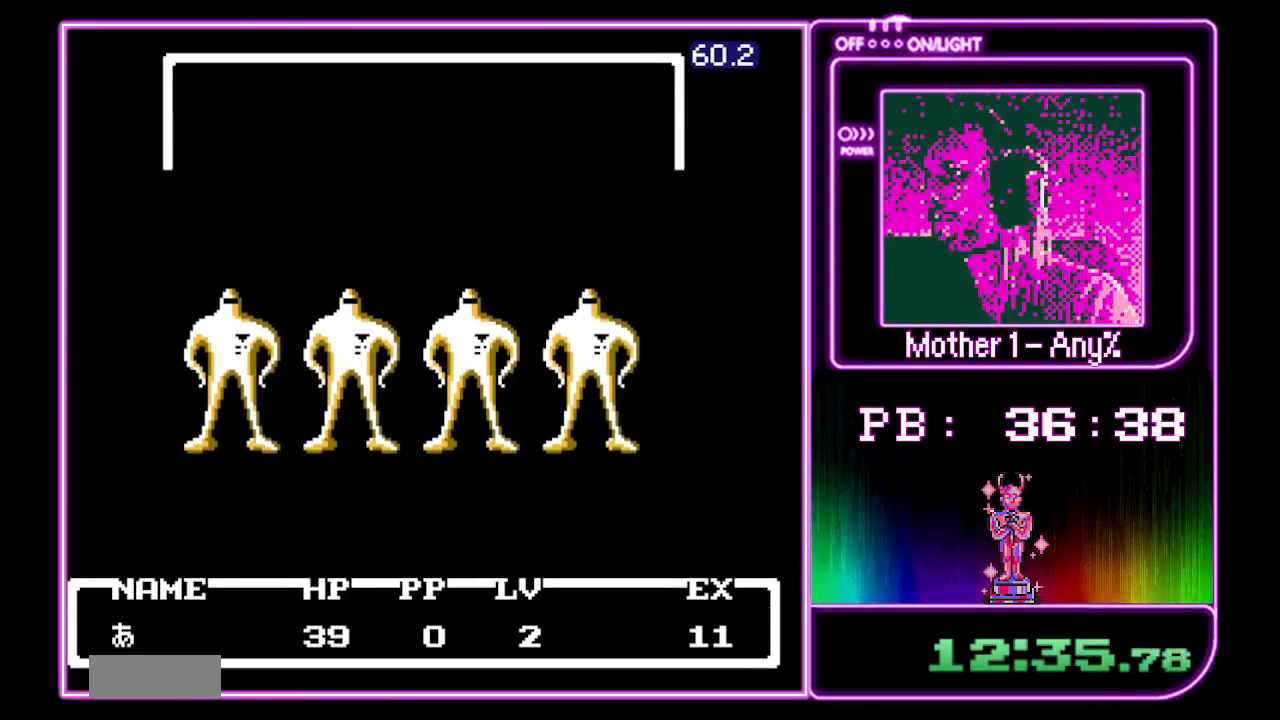
Gameplay with a controller (Nintendo layout); each line is a JSON object with the inputs held at the frame after it. "events" lists button and stick changes between this image and that frame as [ms after this image, input, new state], when the widget could be followed in between. Not read: L3 R3.
{"buttons": ["A", "B"], "events": []}
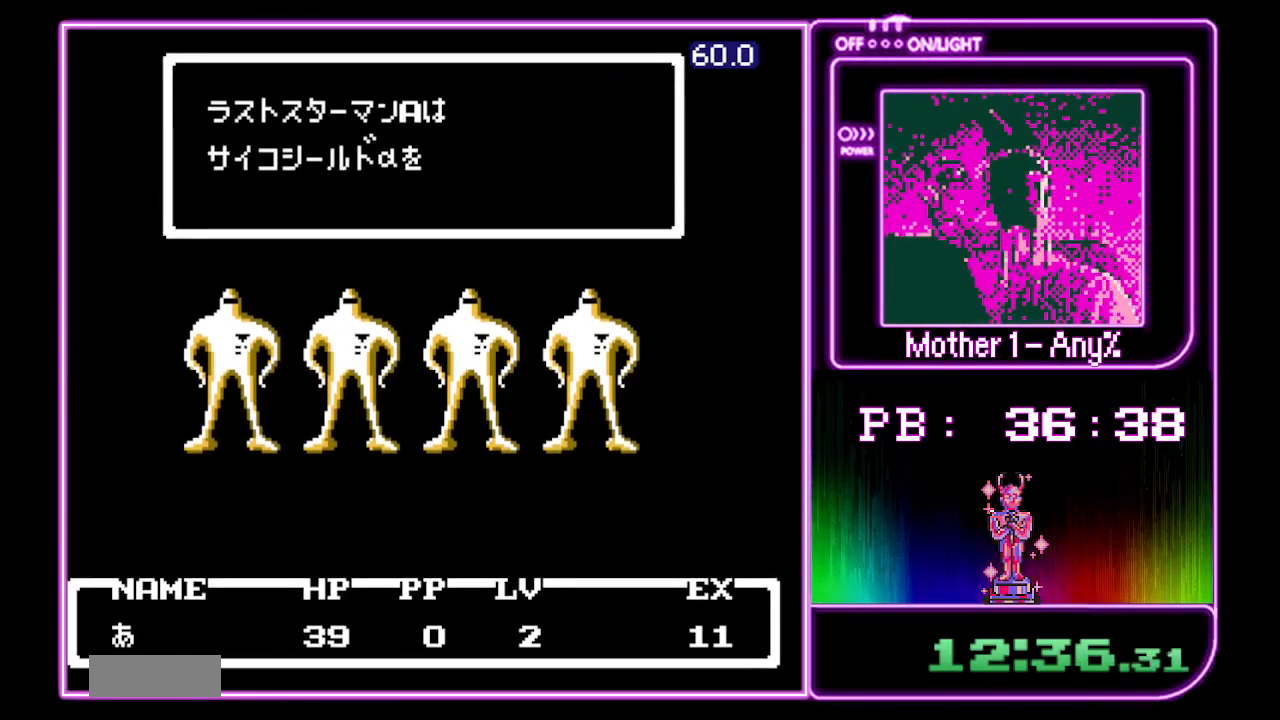
{"buttons": ["A", "B"], "events": []}
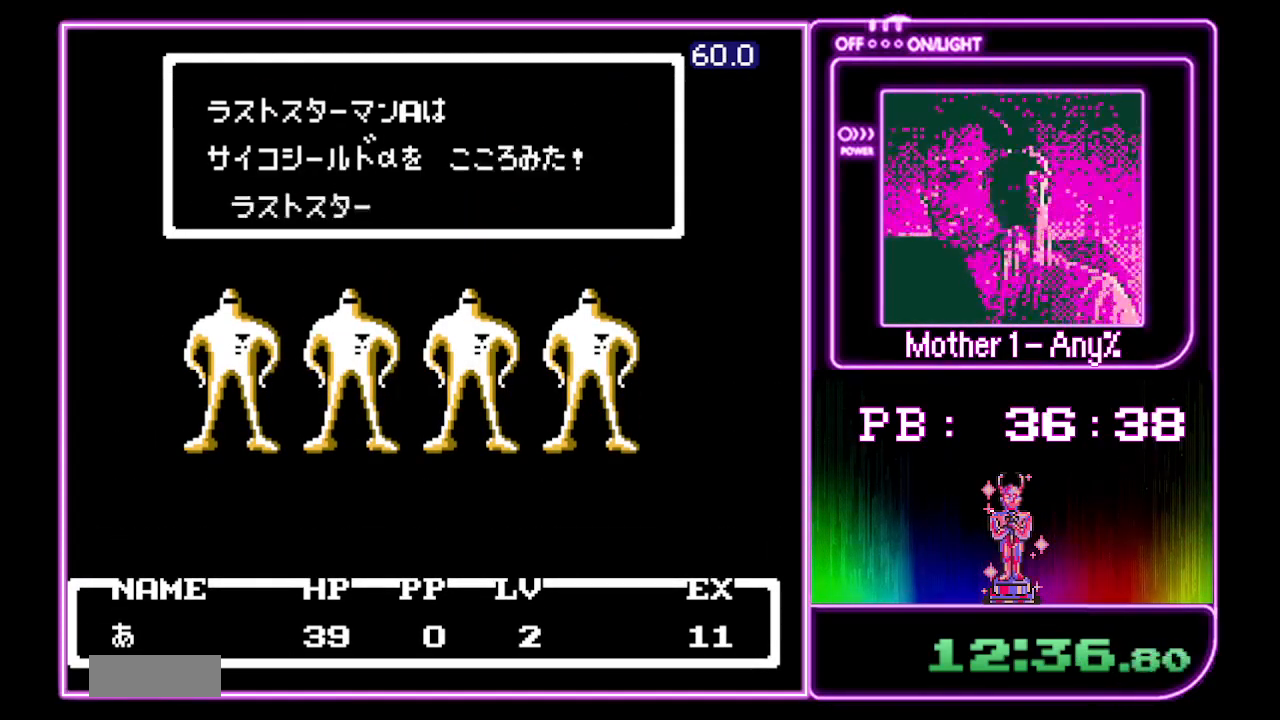
{"buttons": ["A", "B"], "events": []}
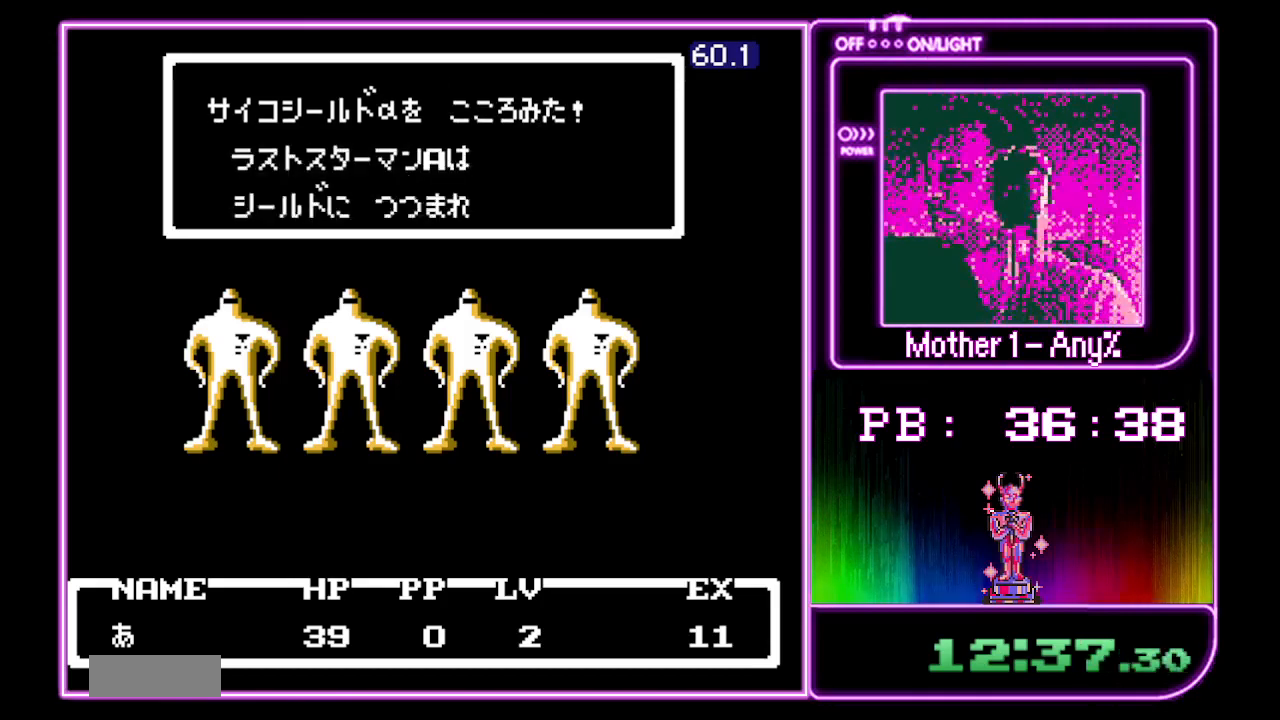
{"buttons": ["A", "B"], "events": []}
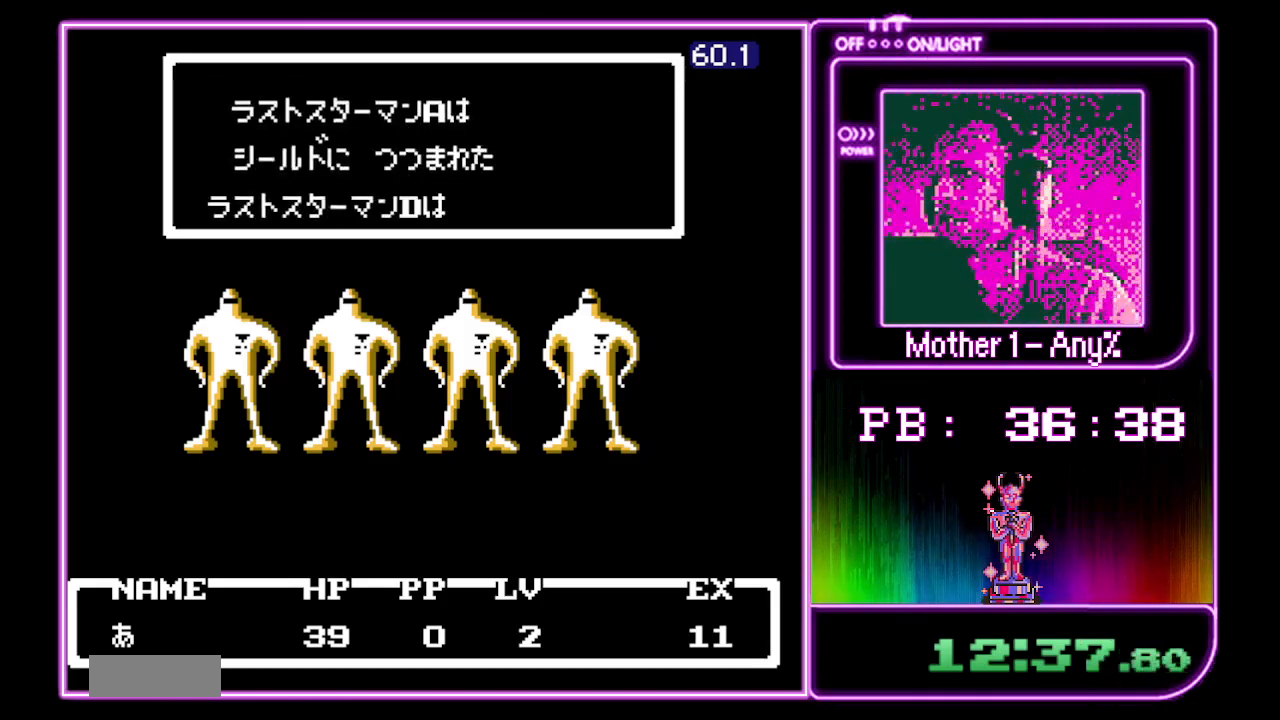
{"buttons": ["A", "B"], "events": []}
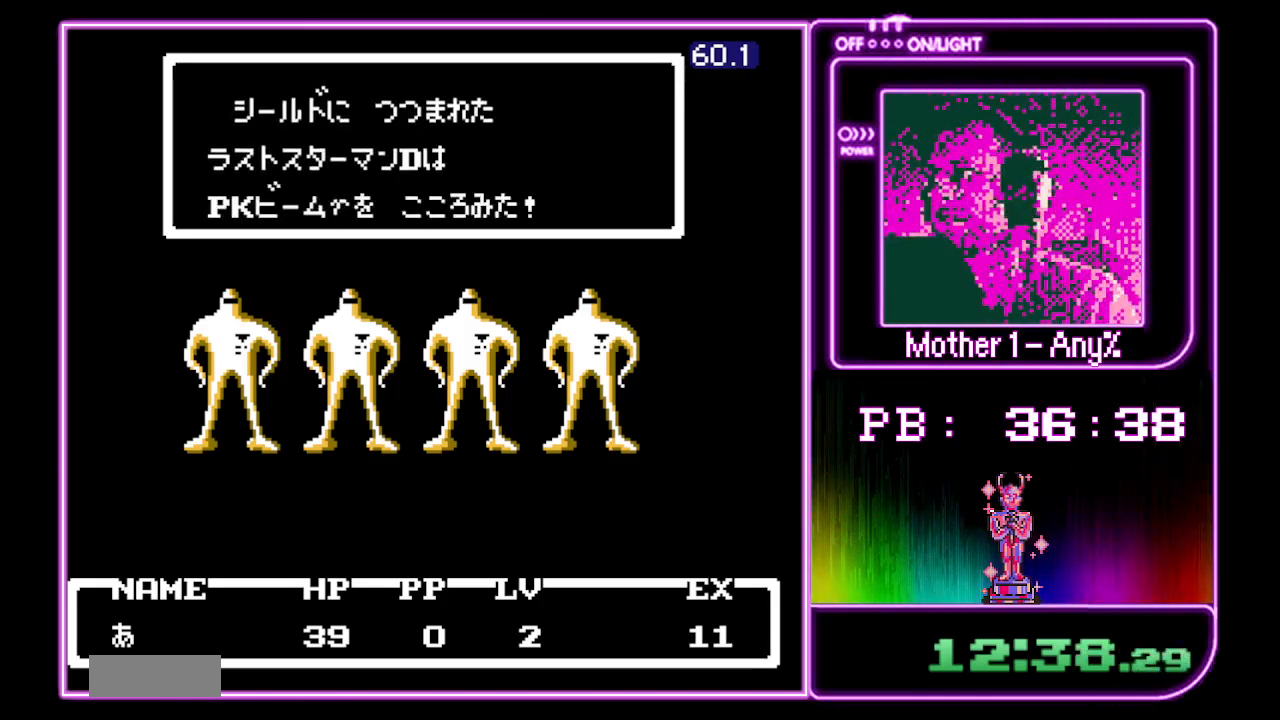
{"buttons": ["A", "B"], "events": []}
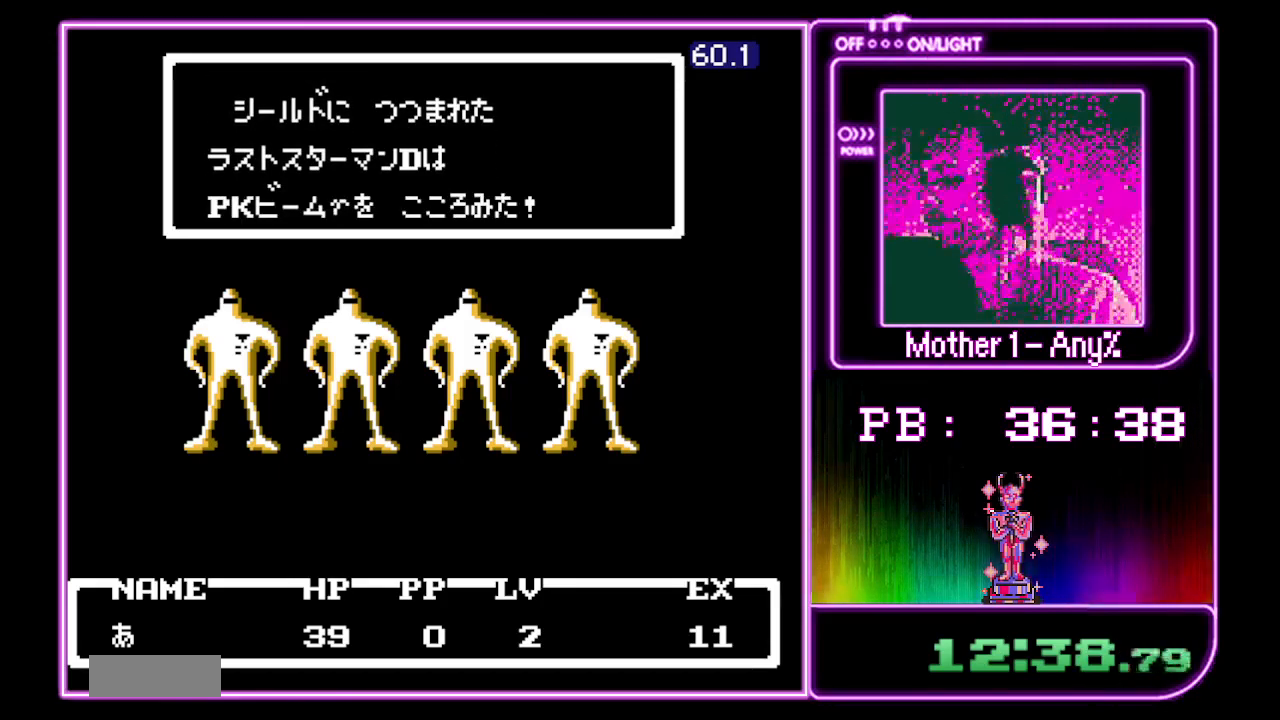
{"buttons": ["A", "B"], "events": []}
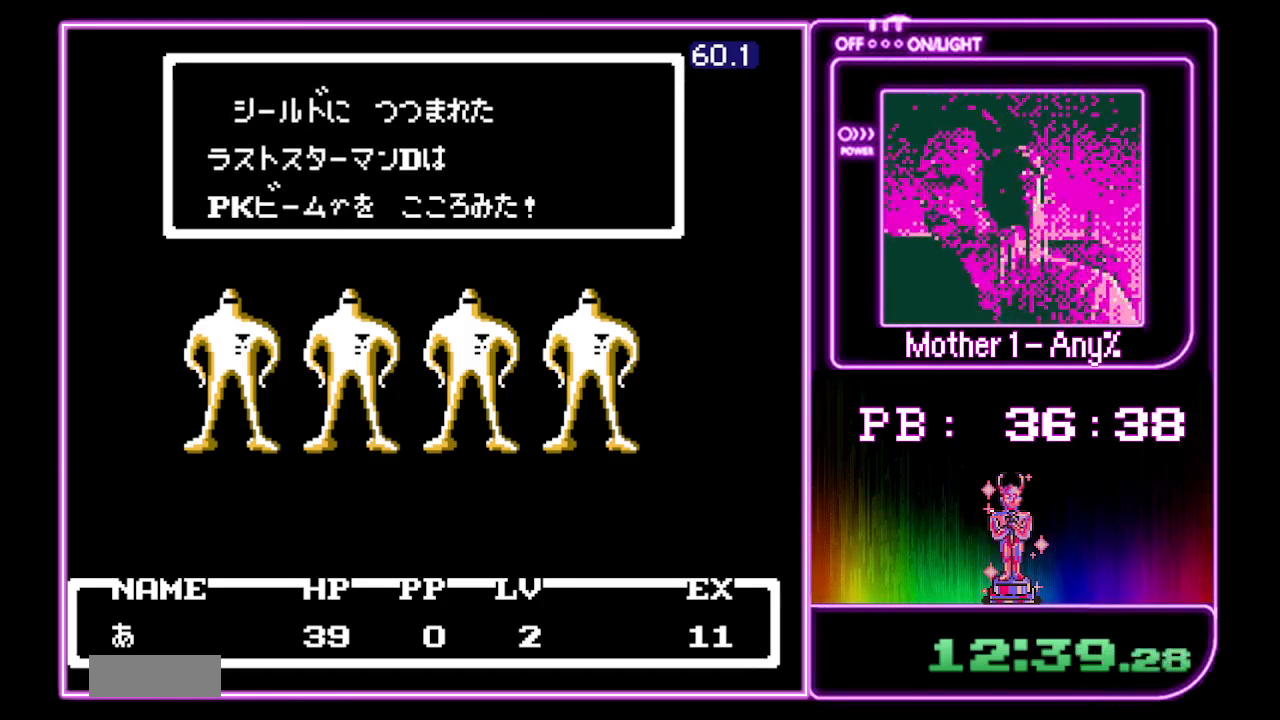
{"buttons": ["A", "B"], "events": []}
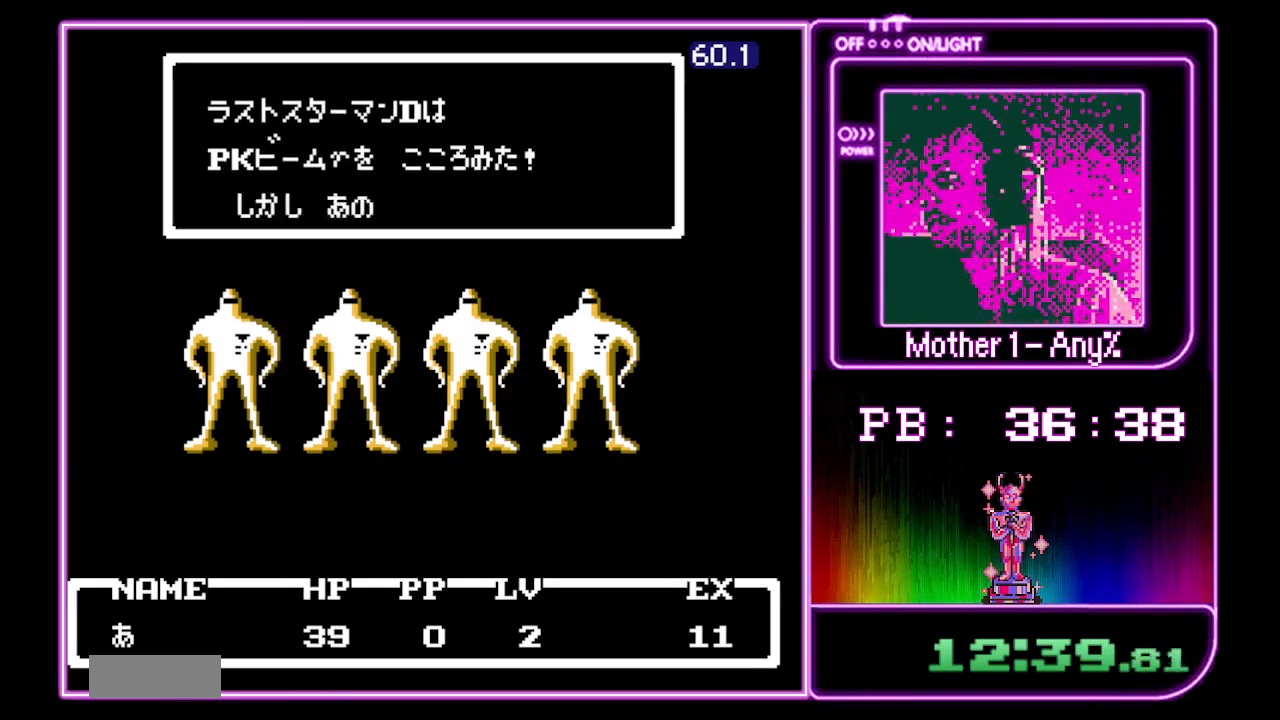
{"buttons": ["A", "B"], "events": []}
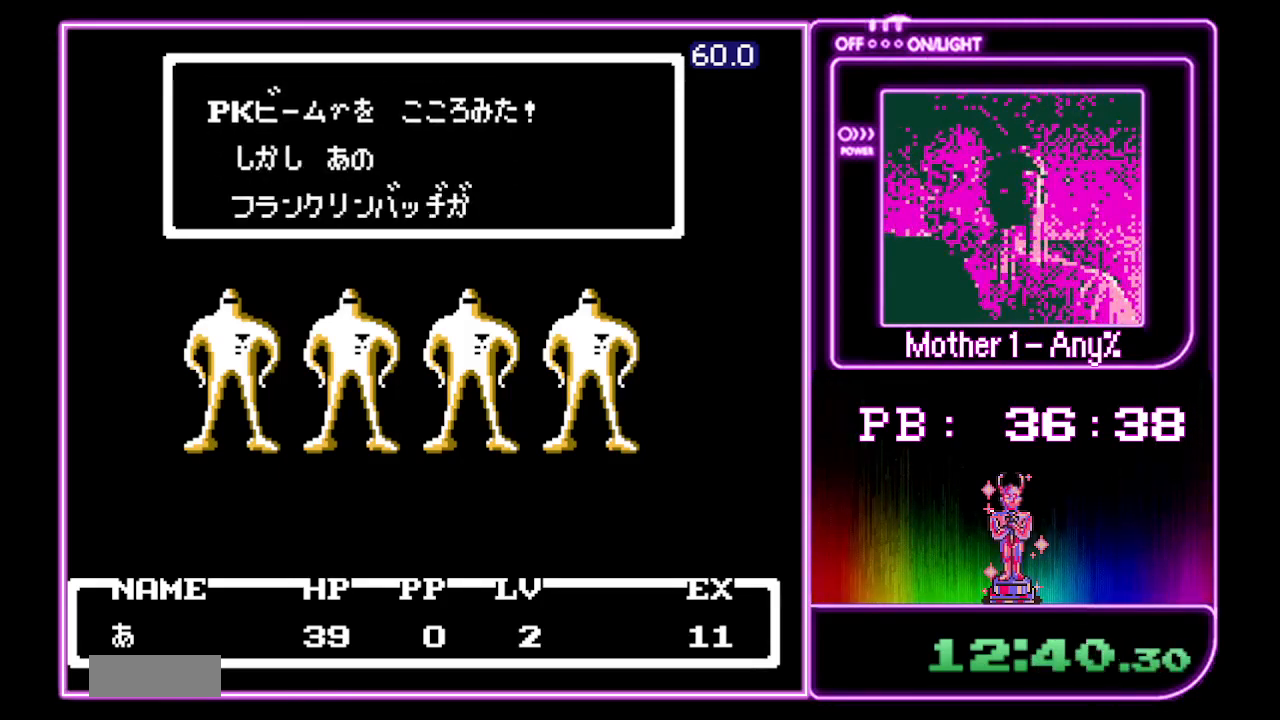
{"buttons": ["A", "B"], "events": []}
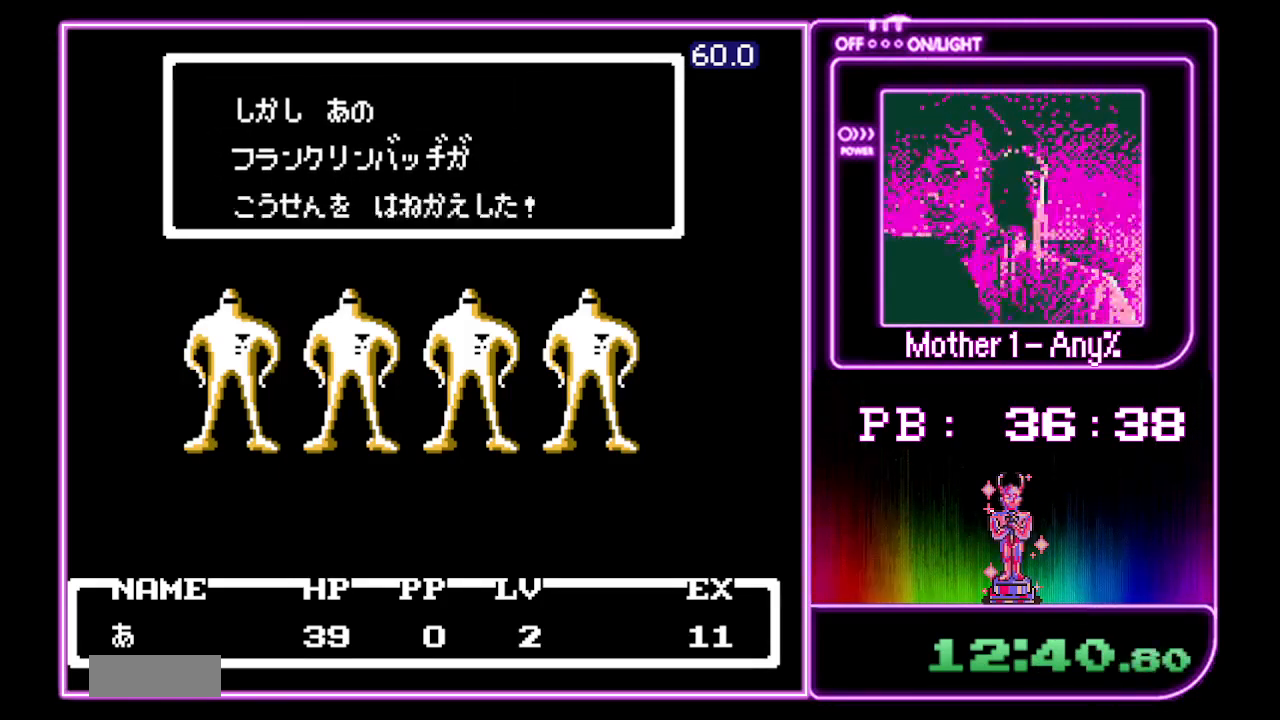
{"buttons": ["A", "B"], "events": []}
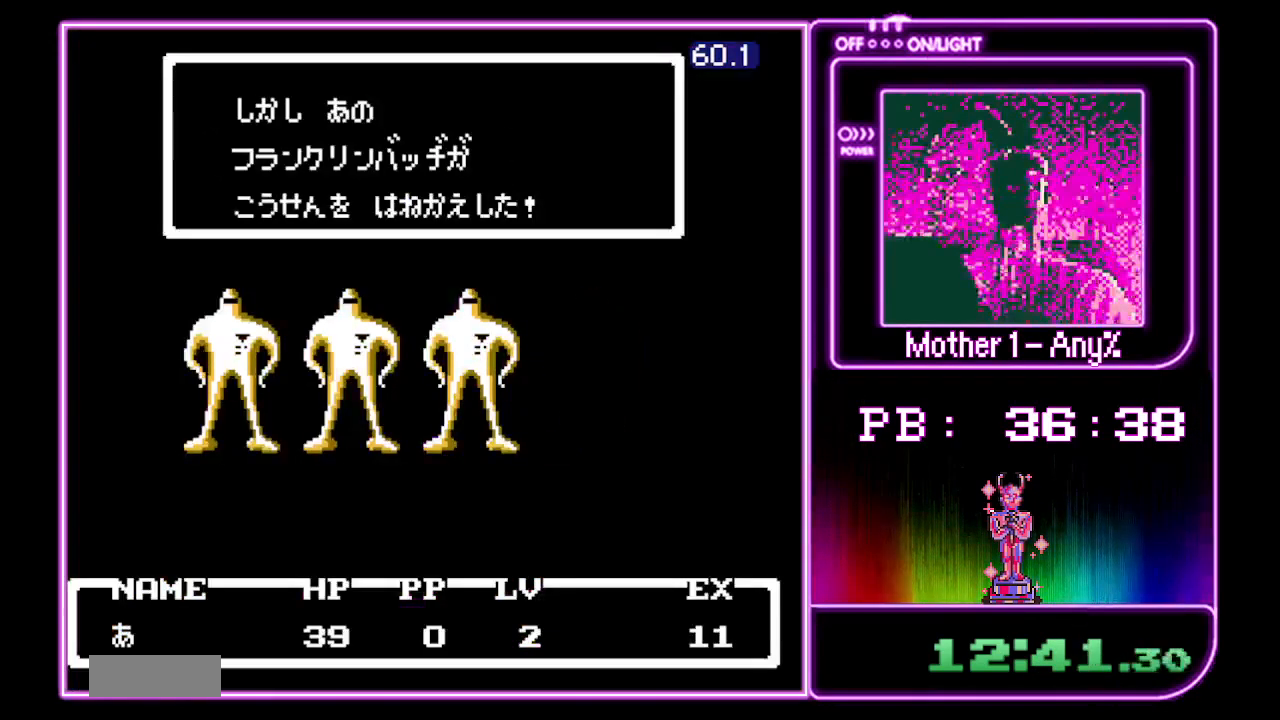
{"buttons": ["A", "B"], "events": []}
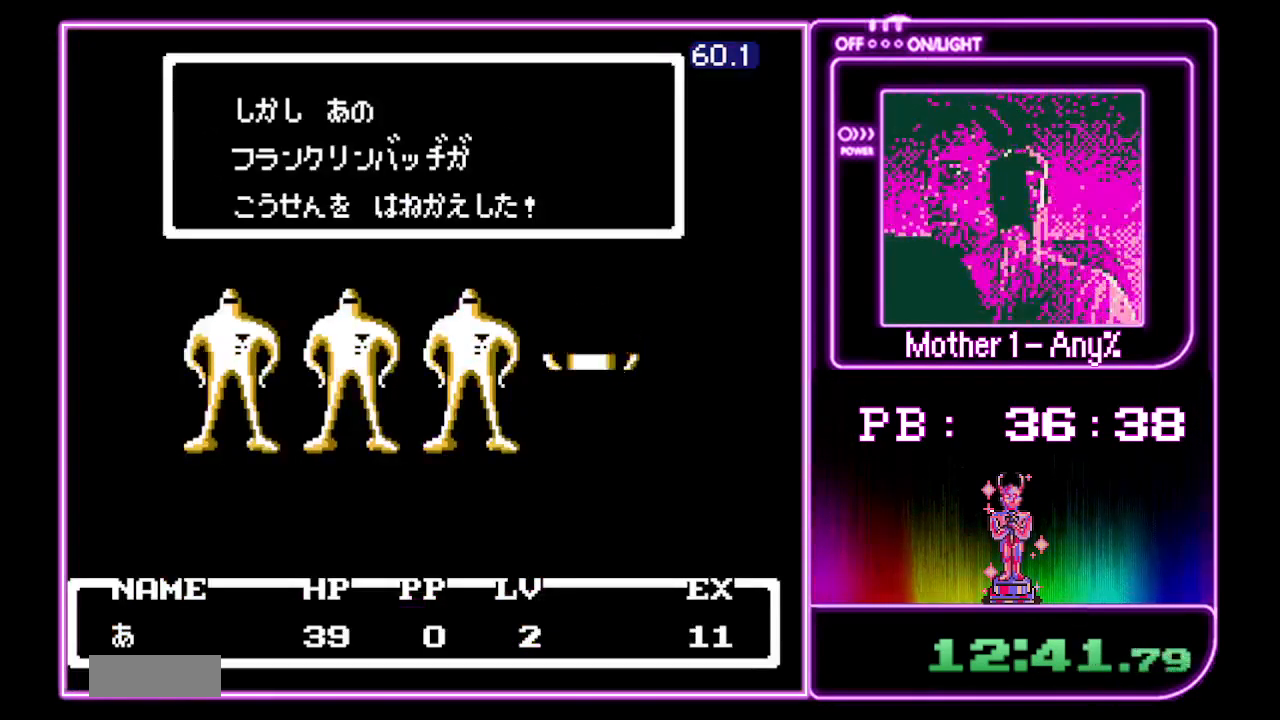
{"buttons": ["A", "B"], "events": []}
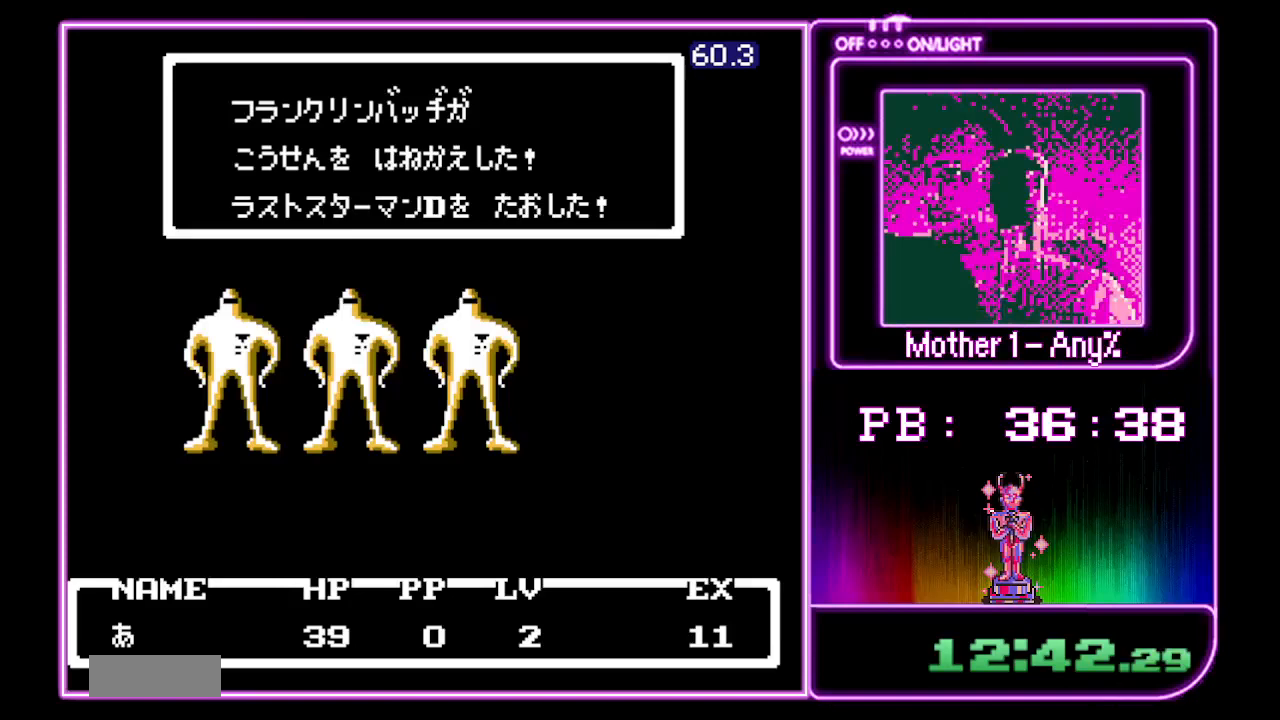
{"buttons": ["A", "B"], "events": []}
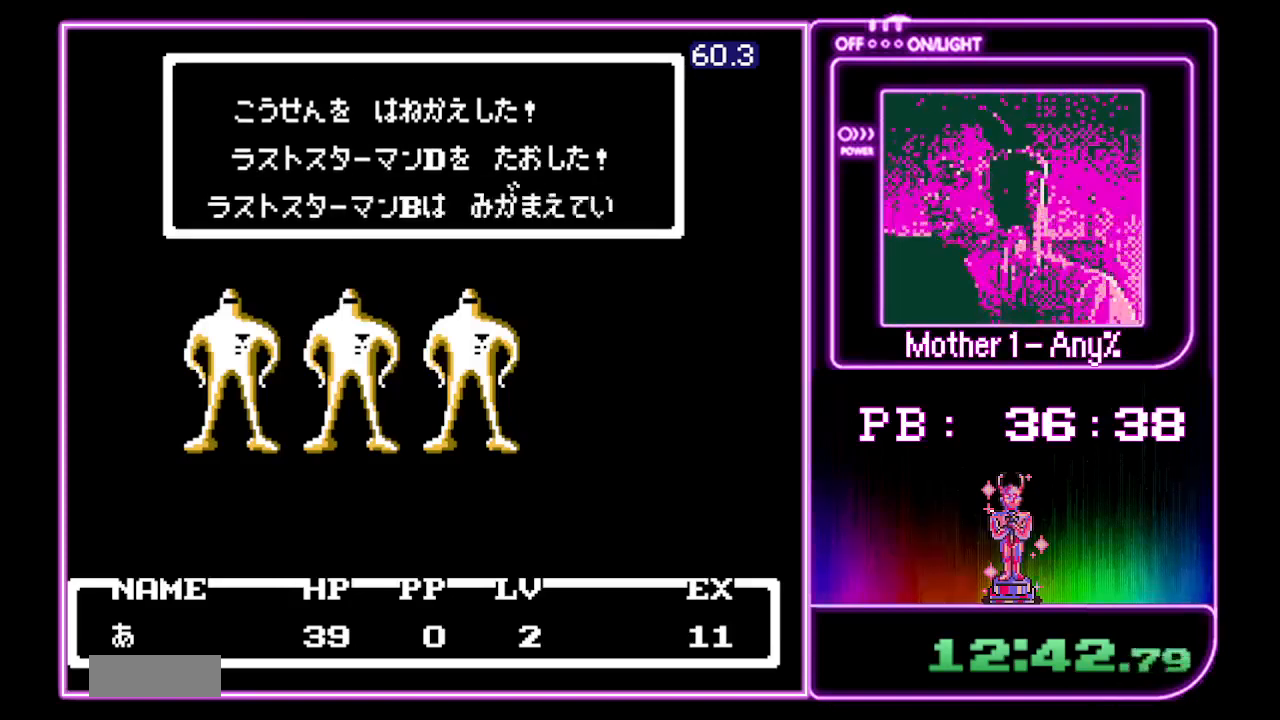
{"buttons": ["A", "B"], "events": []}
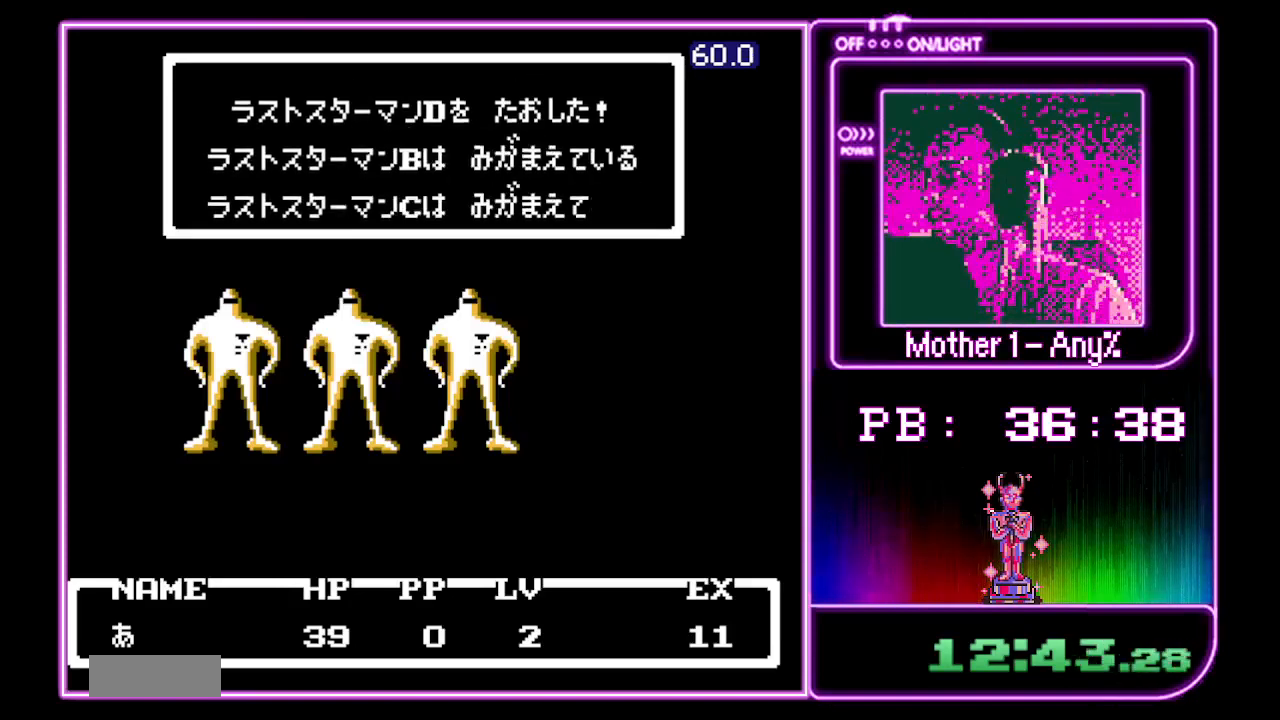
{"buttons": ["A", "B"], "events": []}
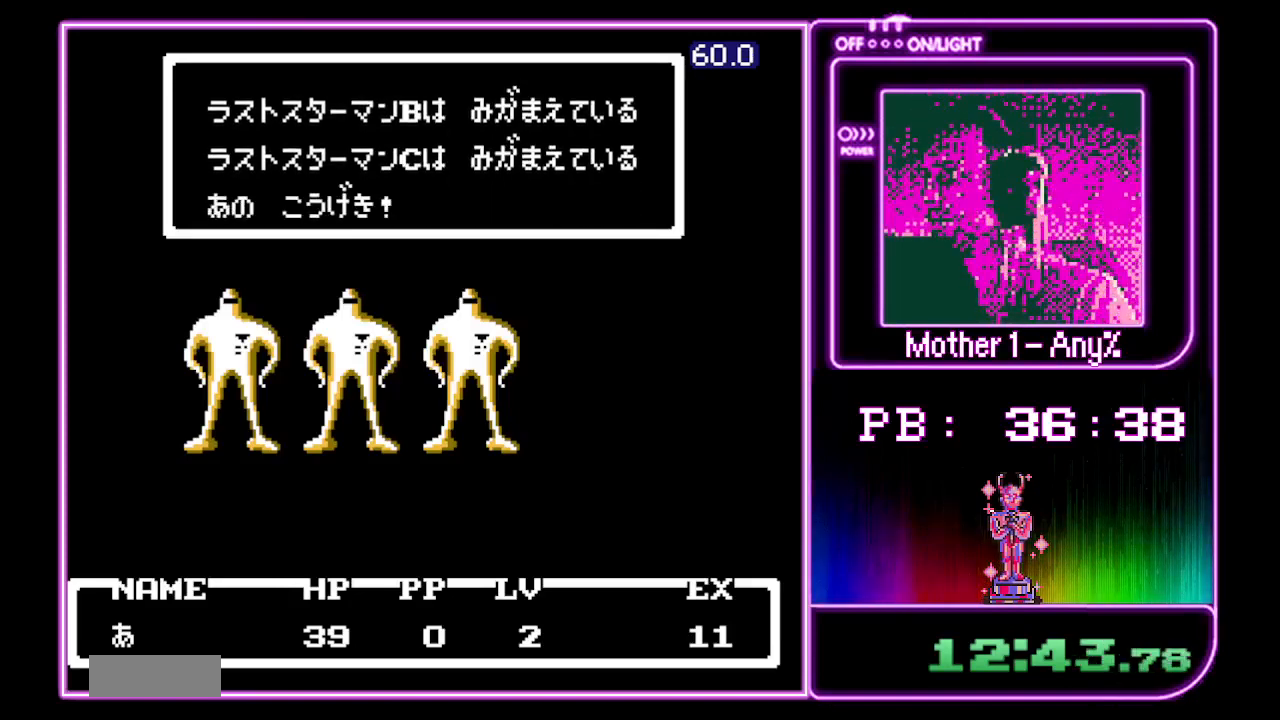
{"buttons": ["A", "B"], "events": []}
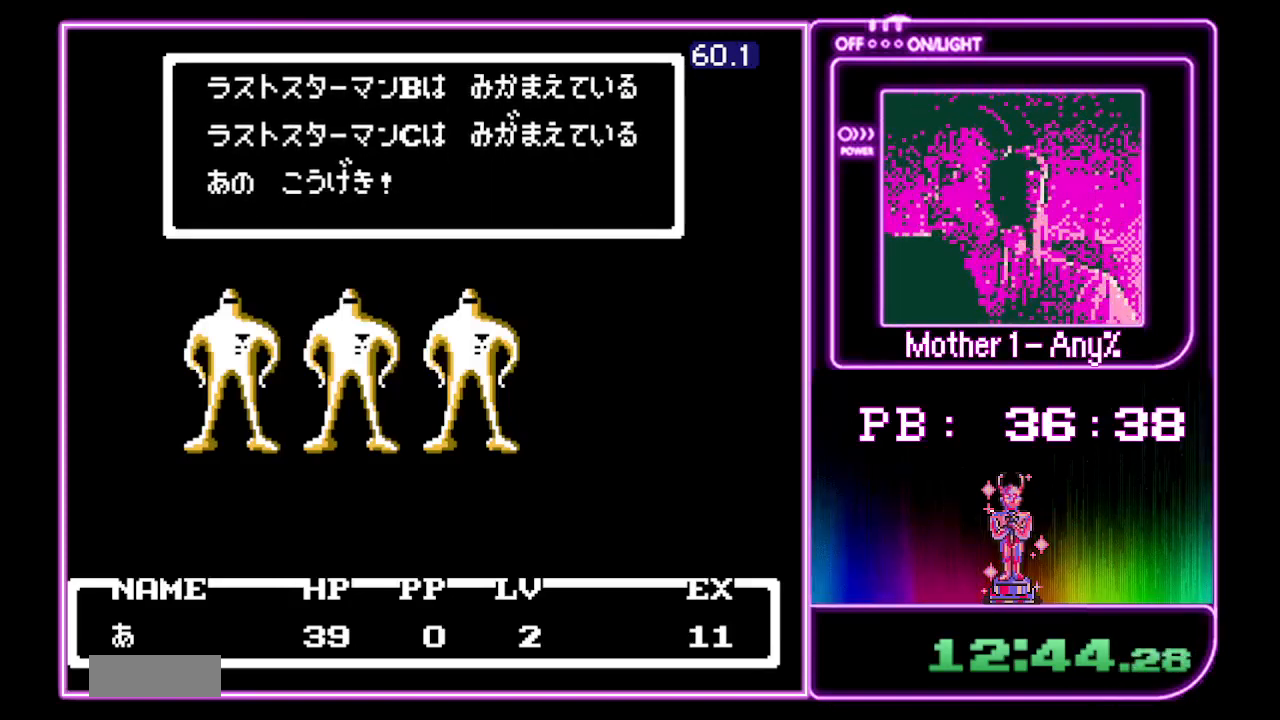
{"buttons": ["A", "B"], "events": []}
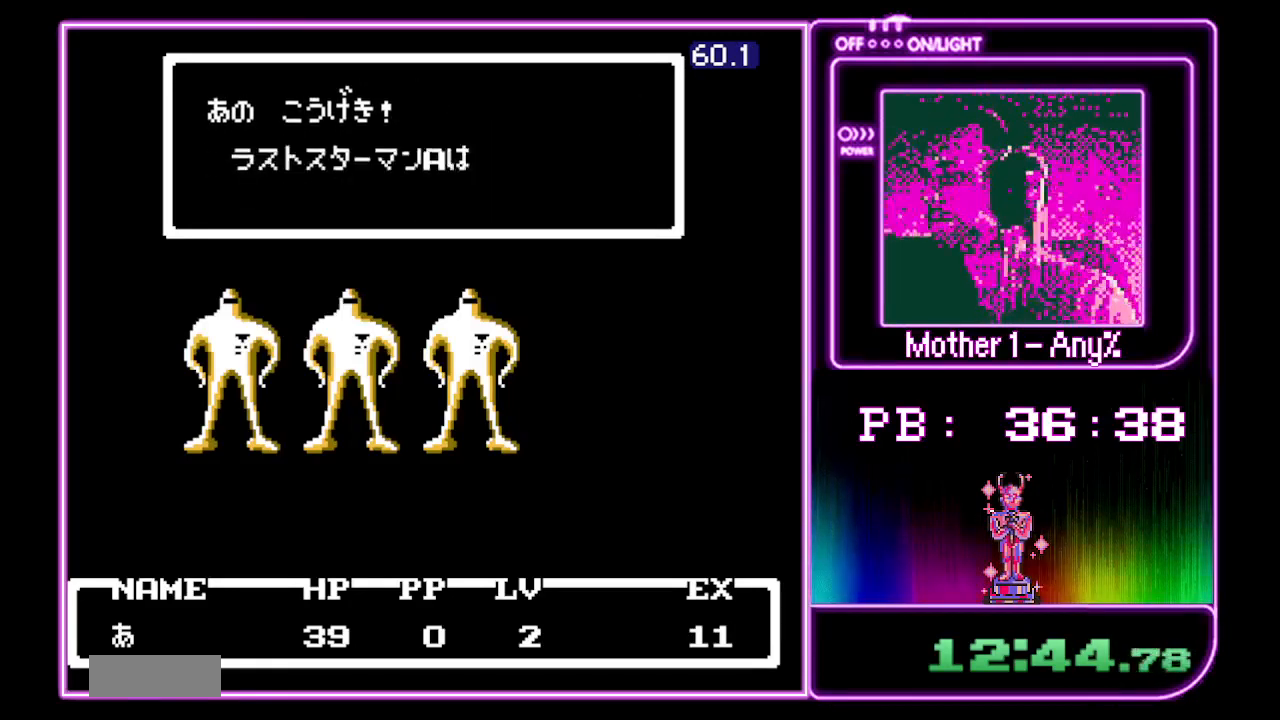
{"buttons": ["A", "B"], "events": []}